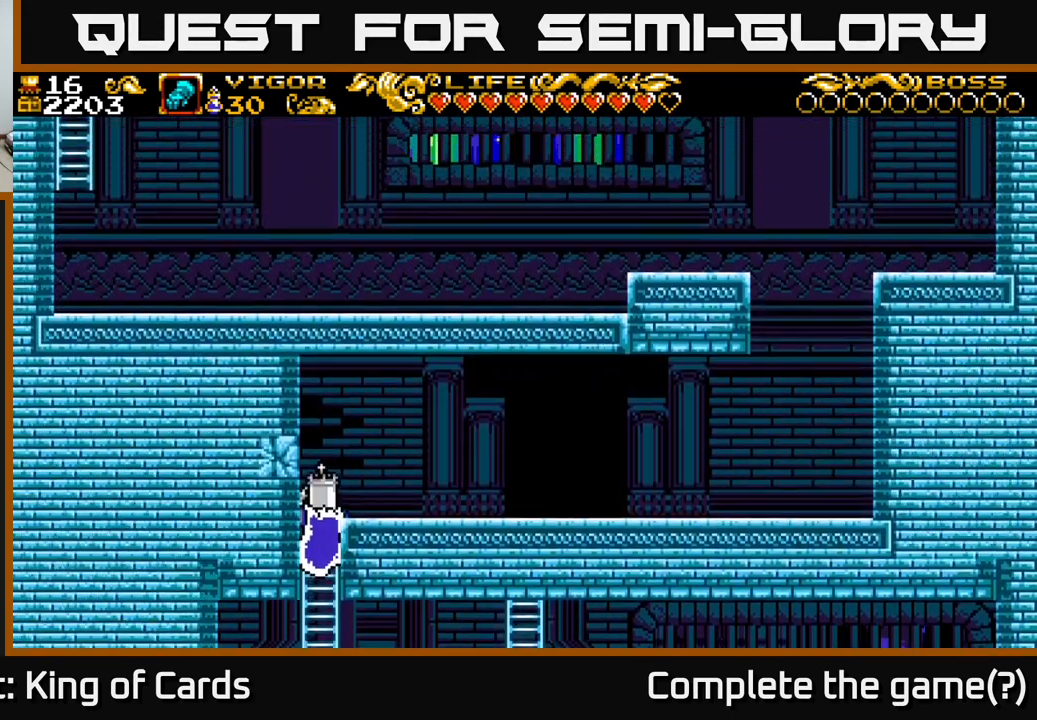
Gameplay with a controller (Xbox layout); each line is a JSON object with the inputs held at the frame after it. "events" lists button and stick changes between this image and that frame as [ms after this image, input, new state], when the widget could be followed in between. Not read: left_stick.
{"buttons": ["DPAD_DOWN"], "right_stick": "center", "events": []}
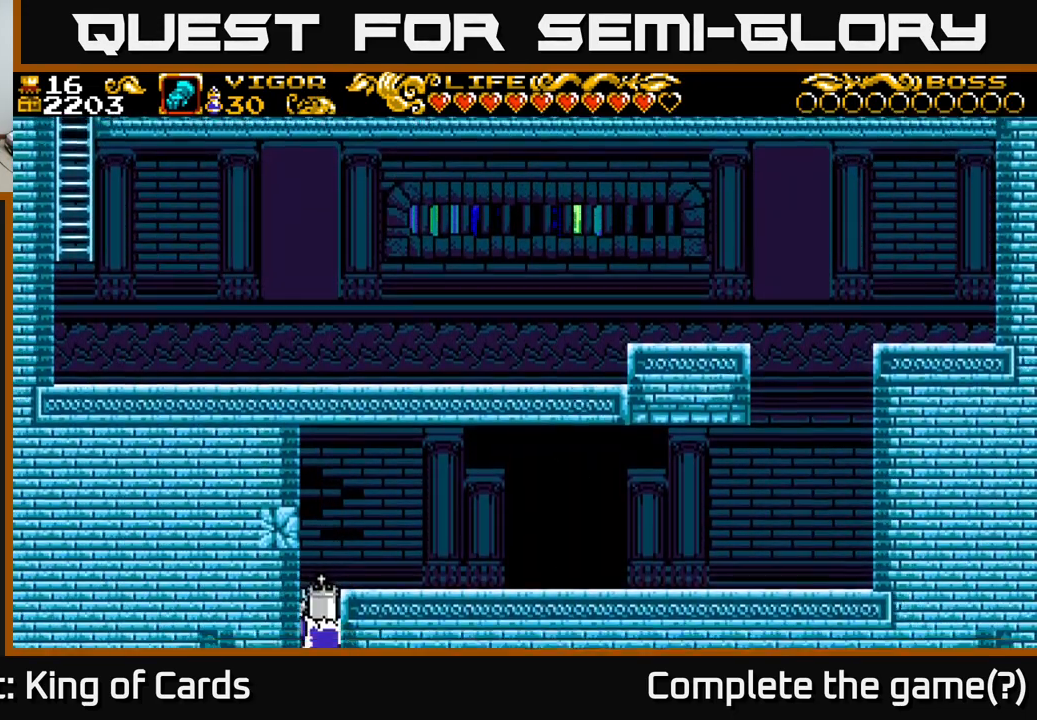
{"buttons": [], "right_stick": "center", "events": [[300, "DPAD_DOWN", "up"]]}
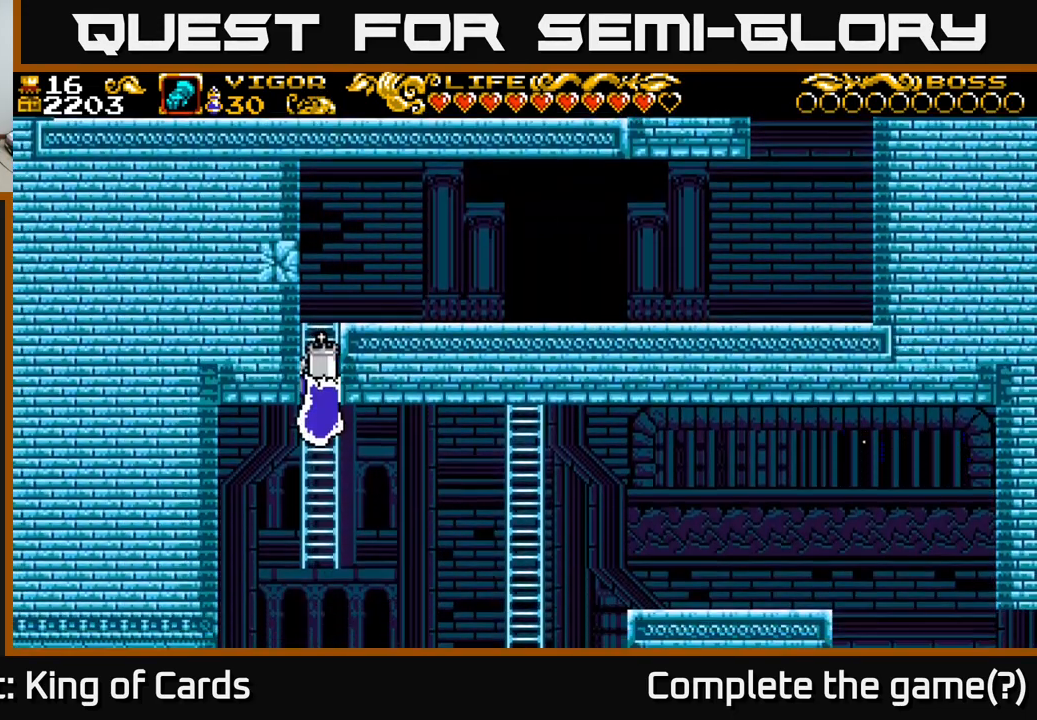
{"buttons": ["DPAD_DOWN"], "right_stick": "center", "events": [[66, "DPAD_DOWN", "down"]]}
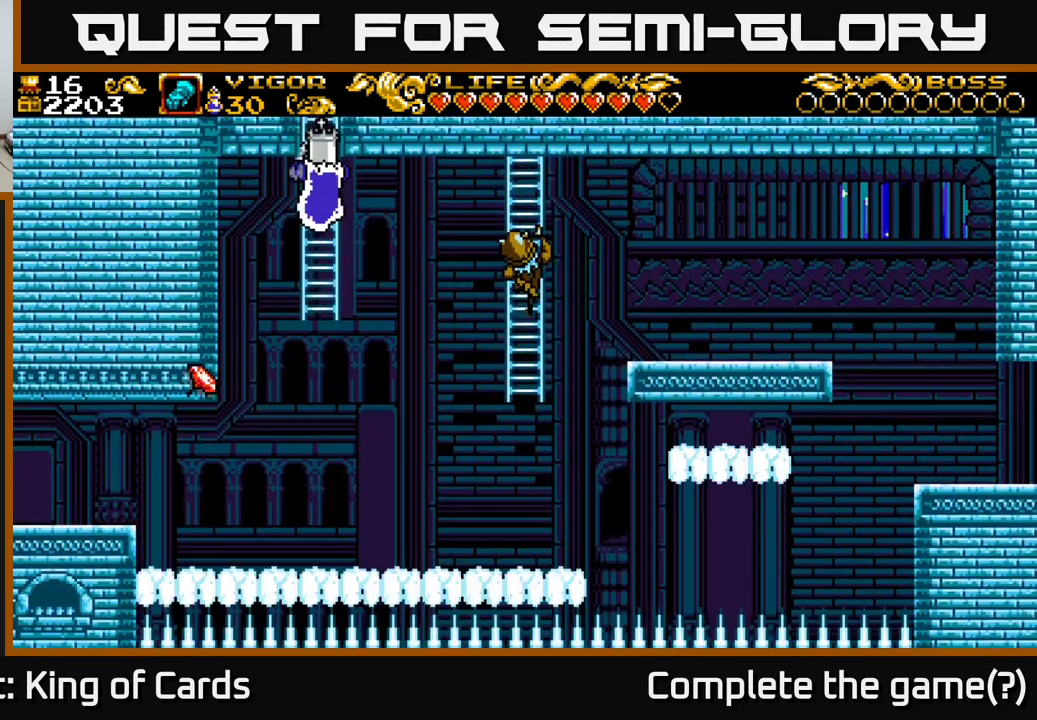
{"buttons": ["DPAD_LEFT"], "right_stick": "center", "events": [[233, "DPAD_LEFT", "down"], [283, "DPAD_DOWN", "up"]]}
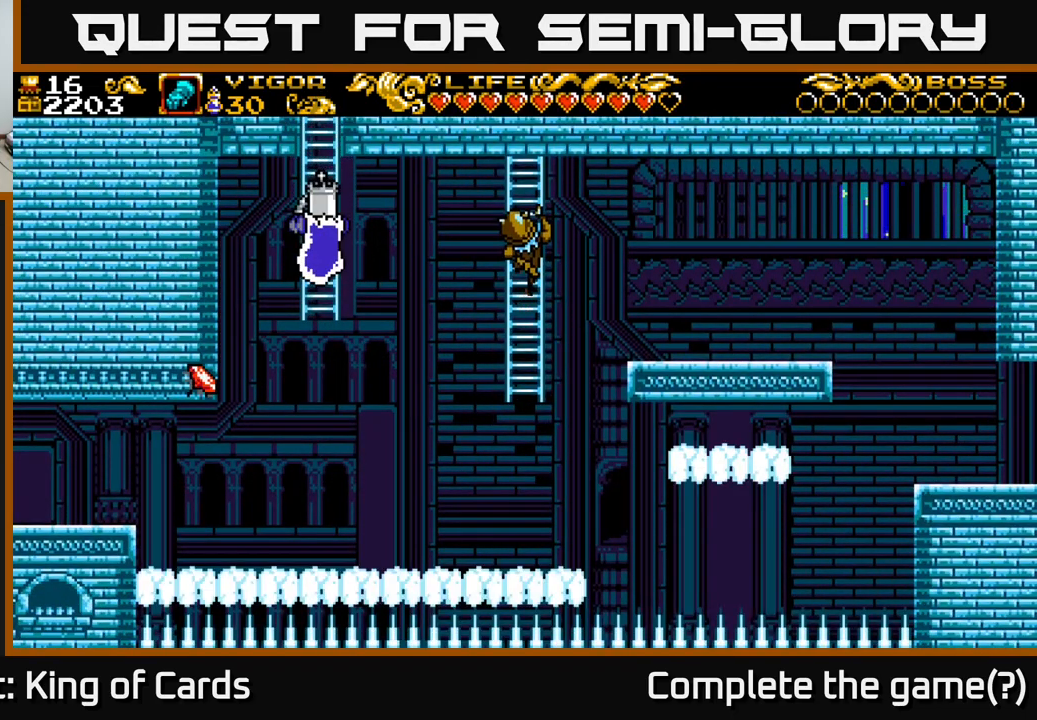
{"buttons": ["DPAD_LEFT"], "right_stick": "center", "events": [[116, "DPAD_DOWN", "down"], [150, "DPAD_LEFT", "up"], [450, "DPAD_LEFT", "down"], [467, "DPAD_DOWN", "up"]]}
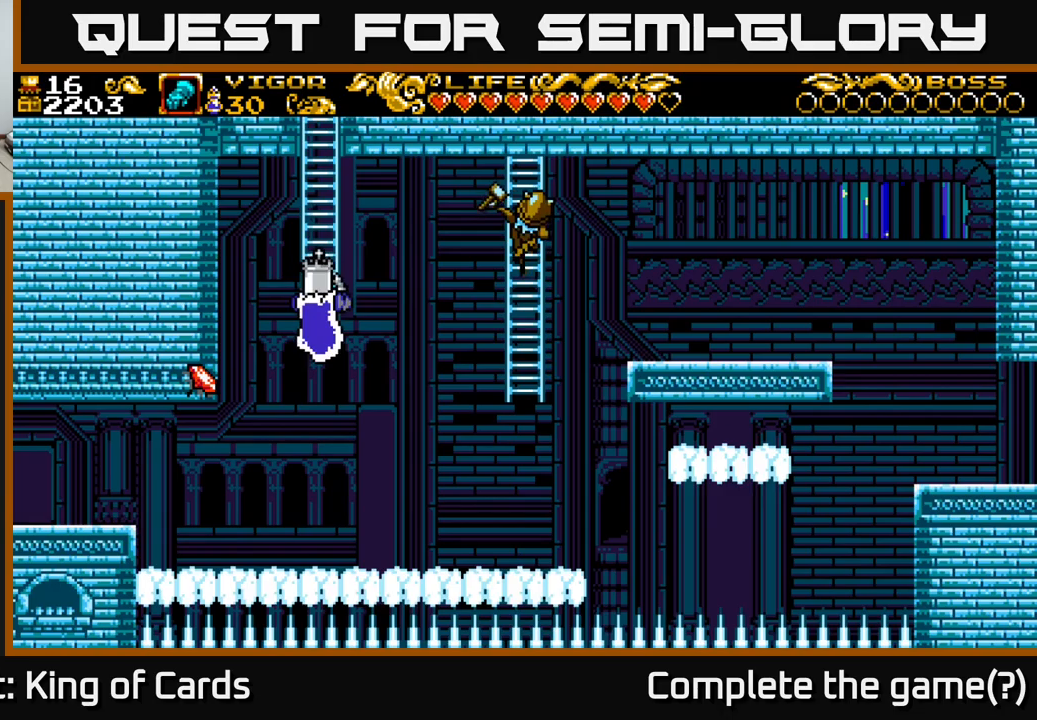
{"buttons": ["DPAD_DOWN", "DPAD_LEFT"], "right_stick": "center", "events": [[117, "X", "down"], [267, "X", "up"], [433, "DPAD_DOWN", "down"]]}
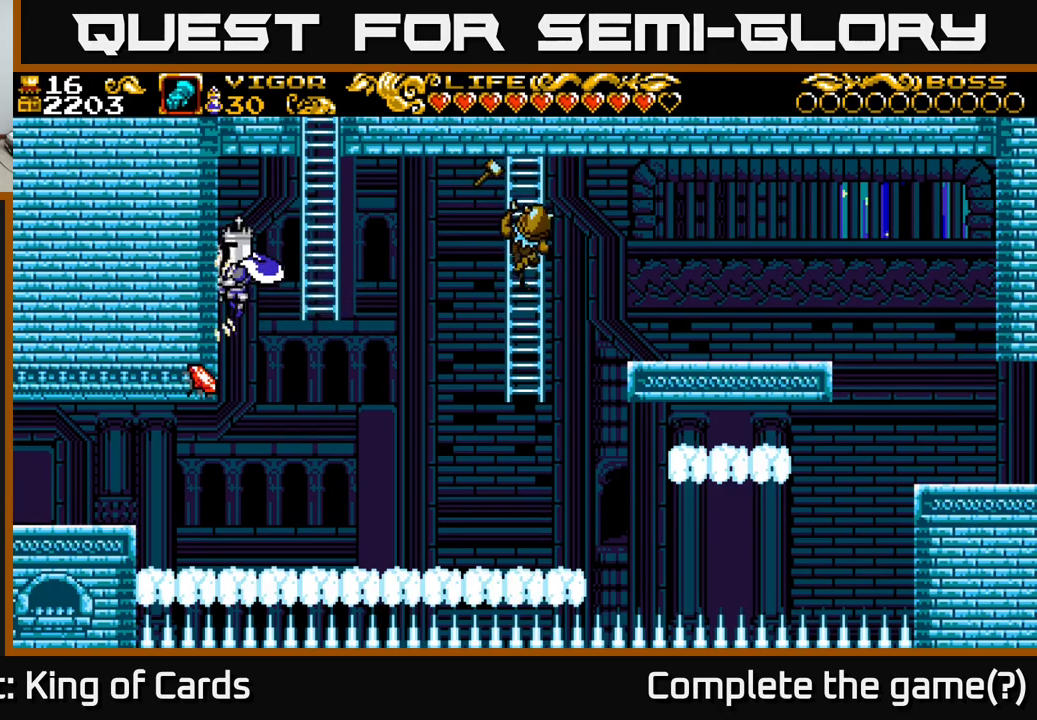
{"buttons": [], "right_stick": "center", "events": [[17, "DPAD_DOWN", "up"], [50, "DPAD_LEFT", "up"], [117, "DPAD_RIGHT", "down"], [267, "DPAD_UP", "down"], [400, "DPAD_RIGHT", "up"], [483, "DPAD_UP", "up"]]}
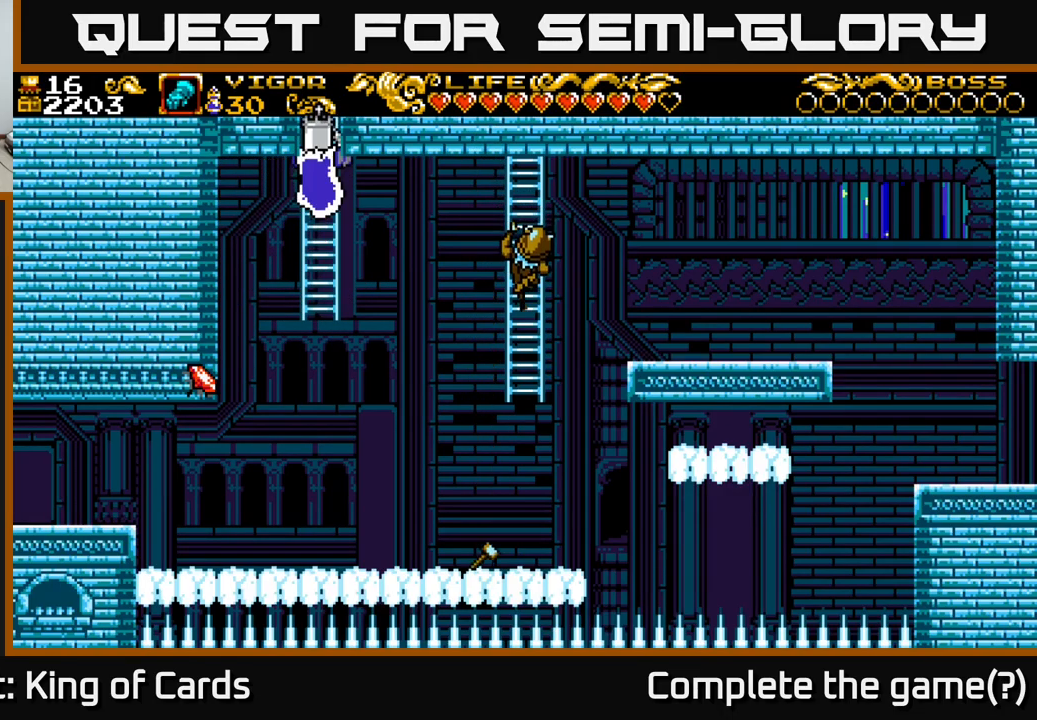
{"buttons": ["DPAD_DOWN"], "right_stick": "center", "events": [[17, "DPAD_DOWN", "down"]]}
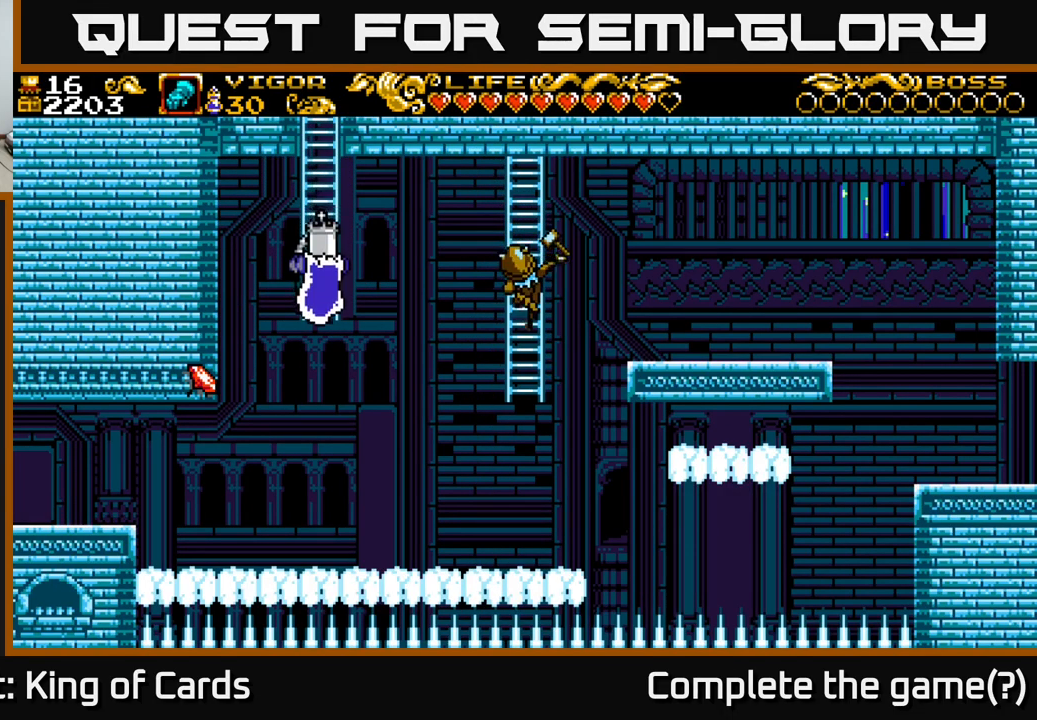
{"buttons": ["X", "DPAD_LEFT"], "right_stick": "center", "events": [[17, "A", "down"], [150, "A", "up"], [167, "DPAD_DOWN", "up"], [183, "DPAD_LEFT", "down"], [317, "X", "down"]]}
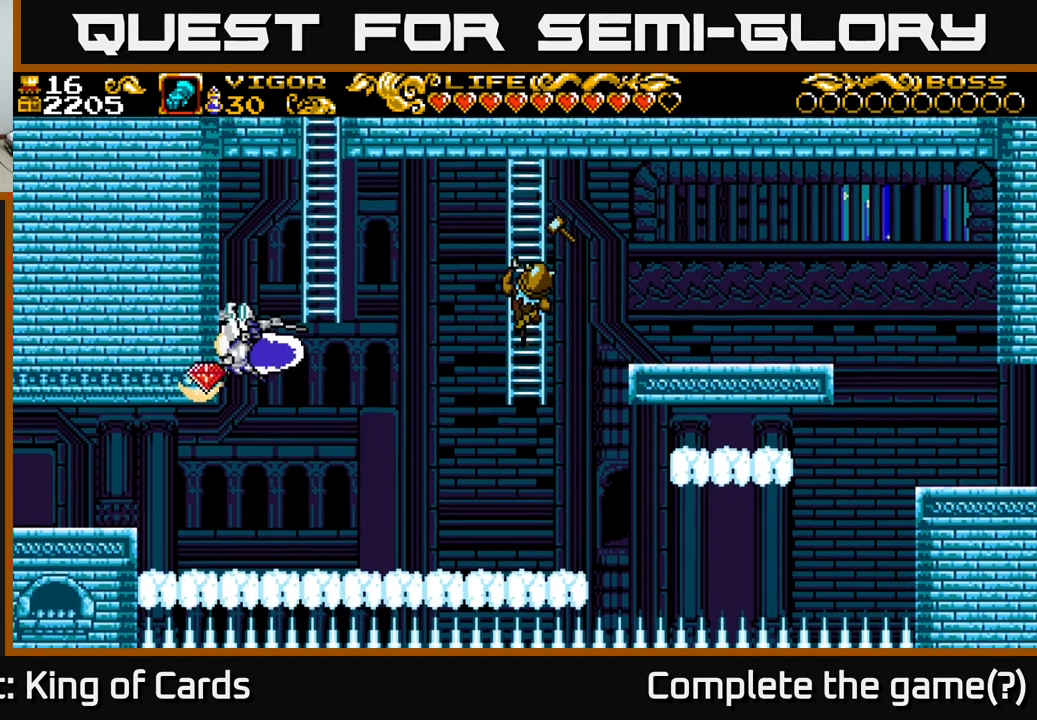
{"buttons": ["DPAD_UP", "DPAD_RIGHT"], "right_stick": "center", "events": [[50, "X", "up"], [150, "DPAD_LEFT", "up"], [233, "DPAD_RIGHT", "down"], [300, "DPAD_UP", "down"]]}
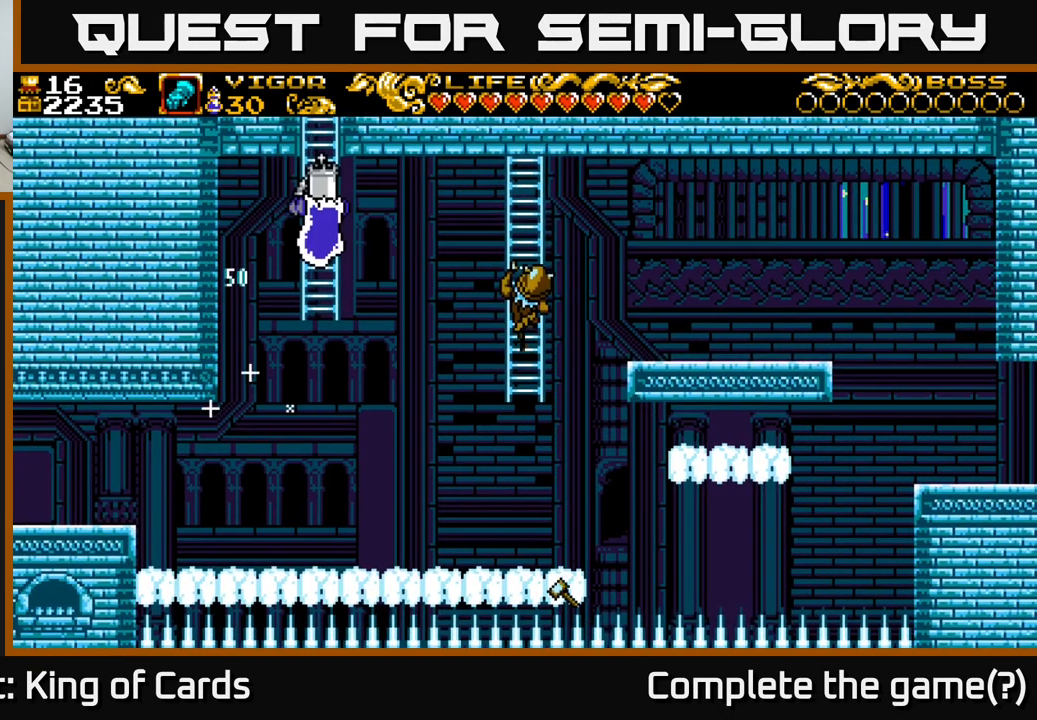
{"buttons": ["DPAD_UP", "DPAD_RIGHT"], "right_stick": "center", "events": [[367, "DPAD_RIGHT", "up"], [433, "DPAD_RIGHT", "down"]]}
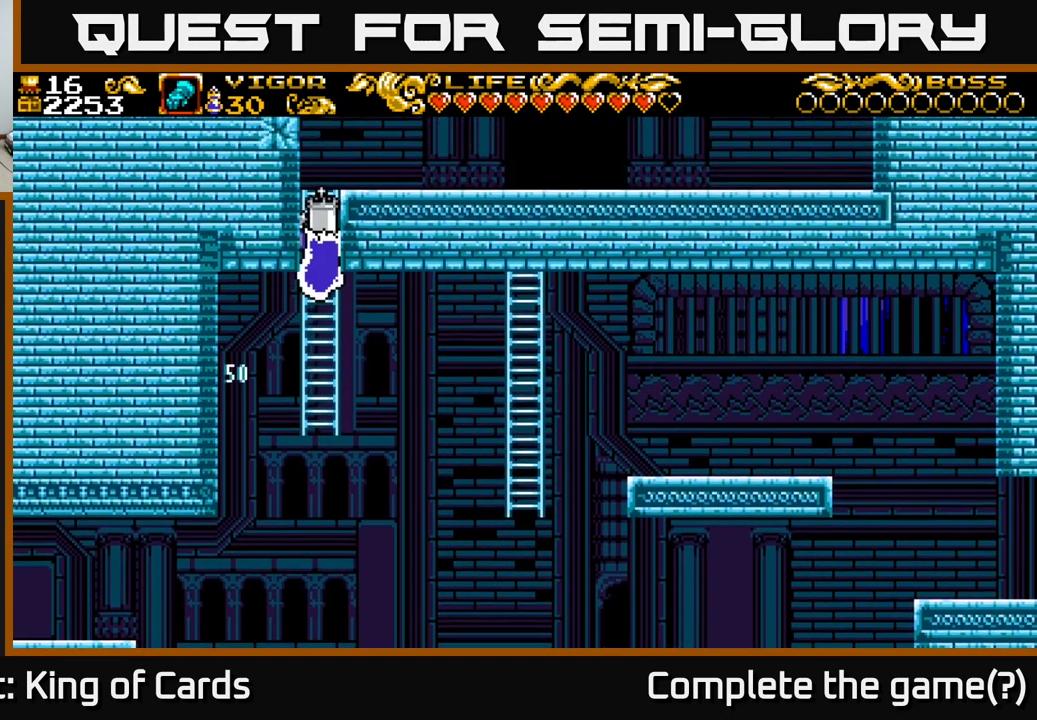
{"buttons": ["DPAD_UP"], "right_stick": "center", "events": [[17, "DPAD_RIGHT", "up"], [200, "DPAD_UP", "up"], [333, "DPAD_UP", "down"]]}
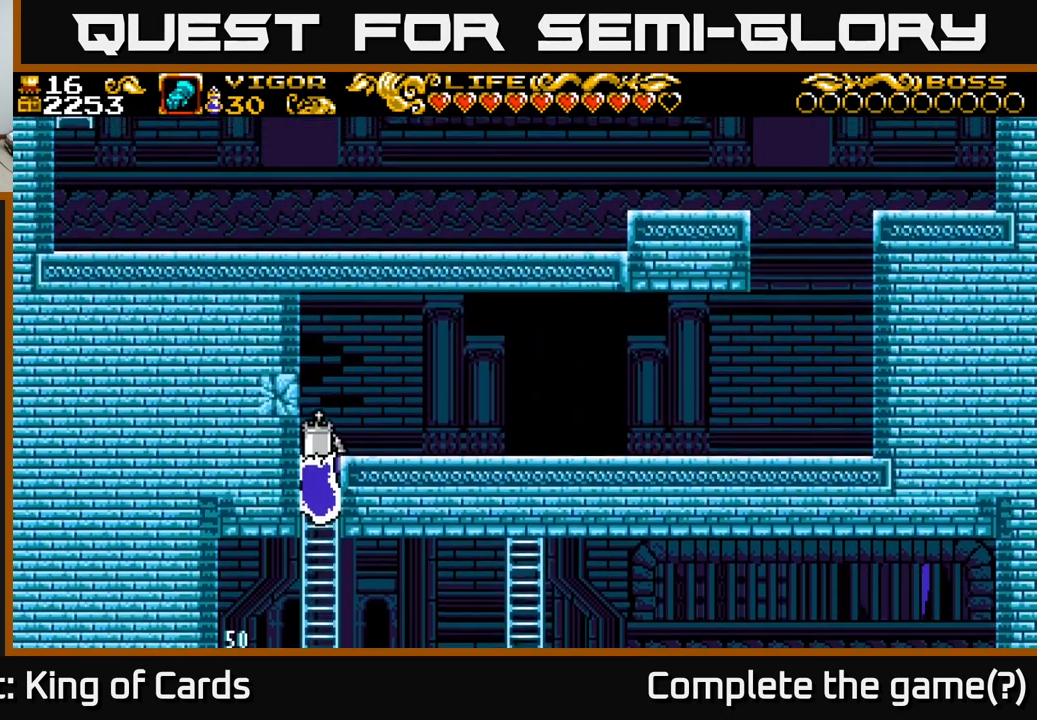
{"buttons": ["X", "DPAD_LEFT"], "right_stick": "center", "events": [[383, "DPAD_LEFT", "down"], [417, "DPAD_UP", "up"], [433, "X", "down"]]}
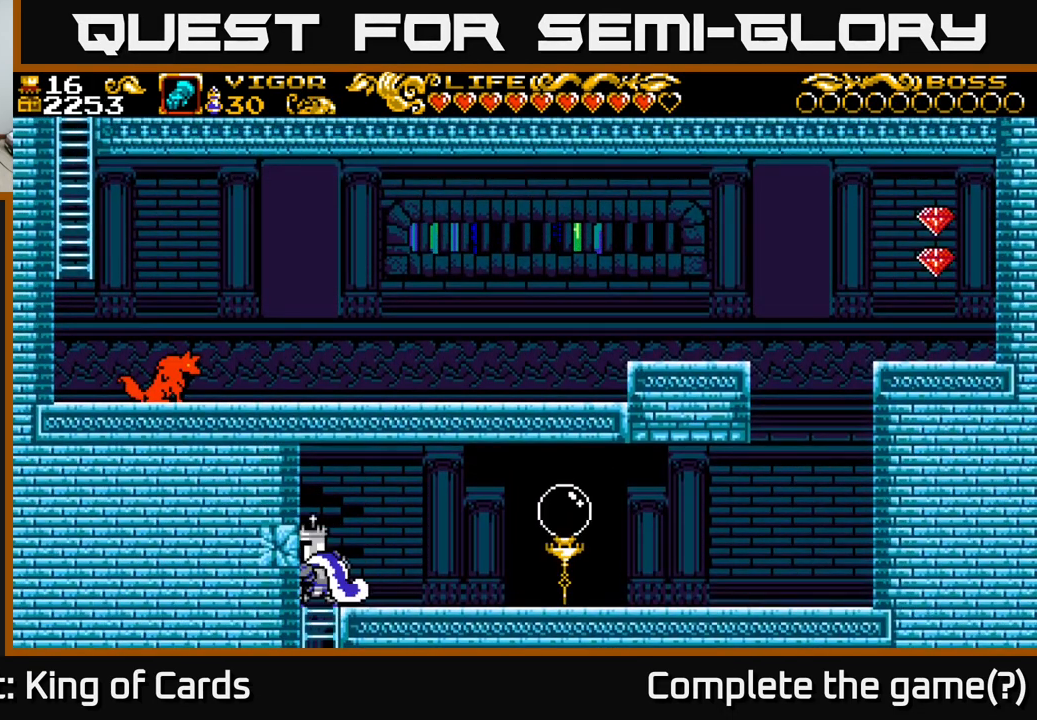
{"buttons": ["DPAD_LEFT"], "right_stick": "center", "events": [[100, "X", "up"]]}
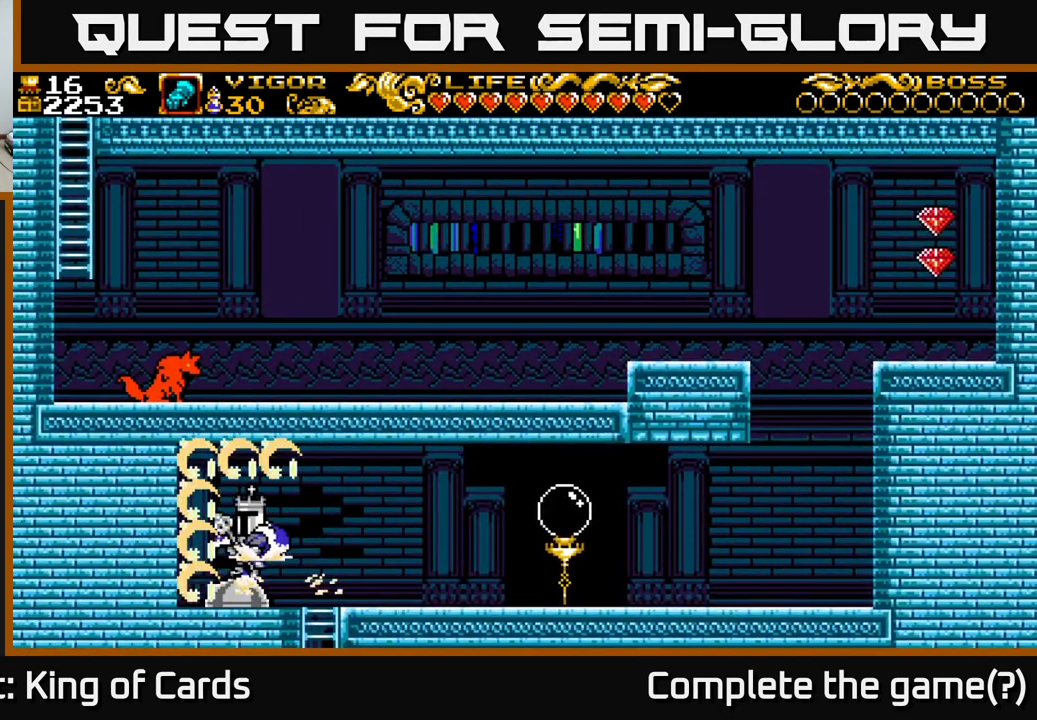
{"buttons": ["DPAD_RIGHT"], "right_stick": "center", "events": [[250, "DPAD_LEFT", "up"], [333, "DPAD_RIGHT", "down"]]}
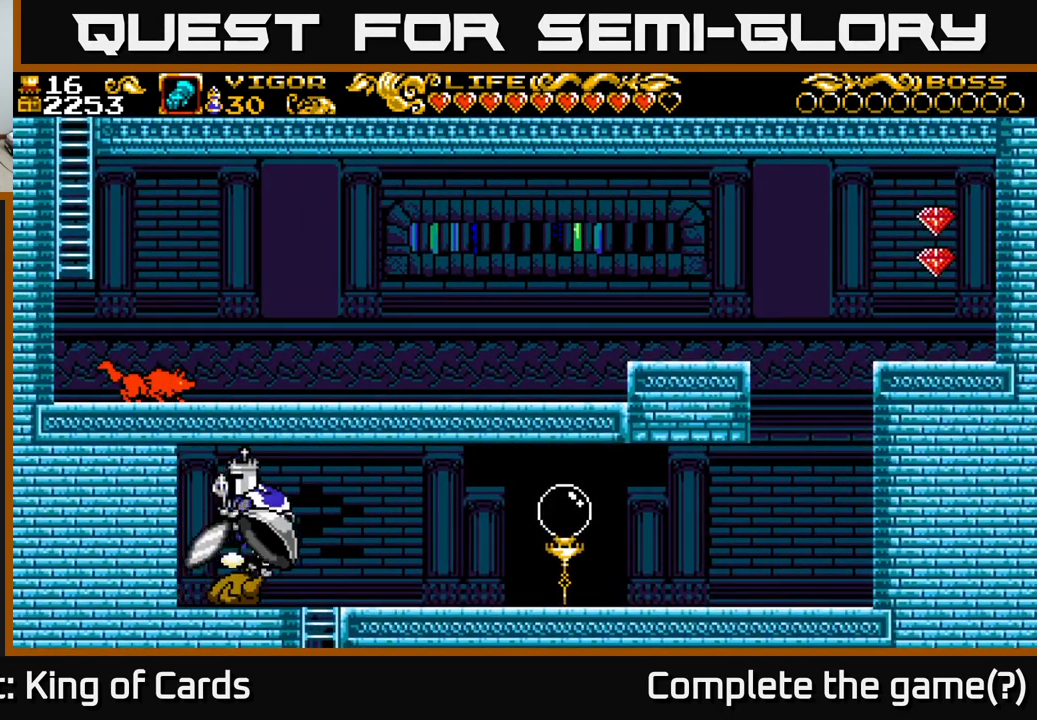
{"buttons": ["DPAD_LEFT"], "right_stick": "center", "events": [[300, "DPAD_RIGHT", "up"], [434, "DPAD_LEFT", "down"]]}
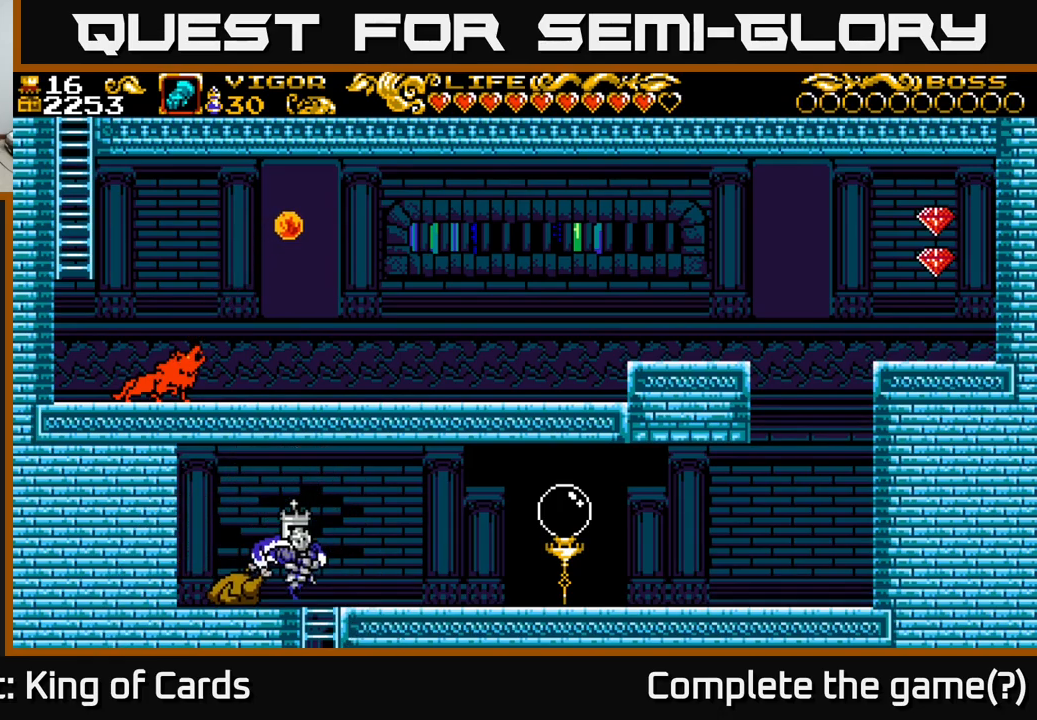
{"buttons": ["DPAD_RIGHT"], "right_stick": "center", "events": [[234, "DPAD_LEFT", "up"], [234, "DPAD_RIGHT", "down"]]}
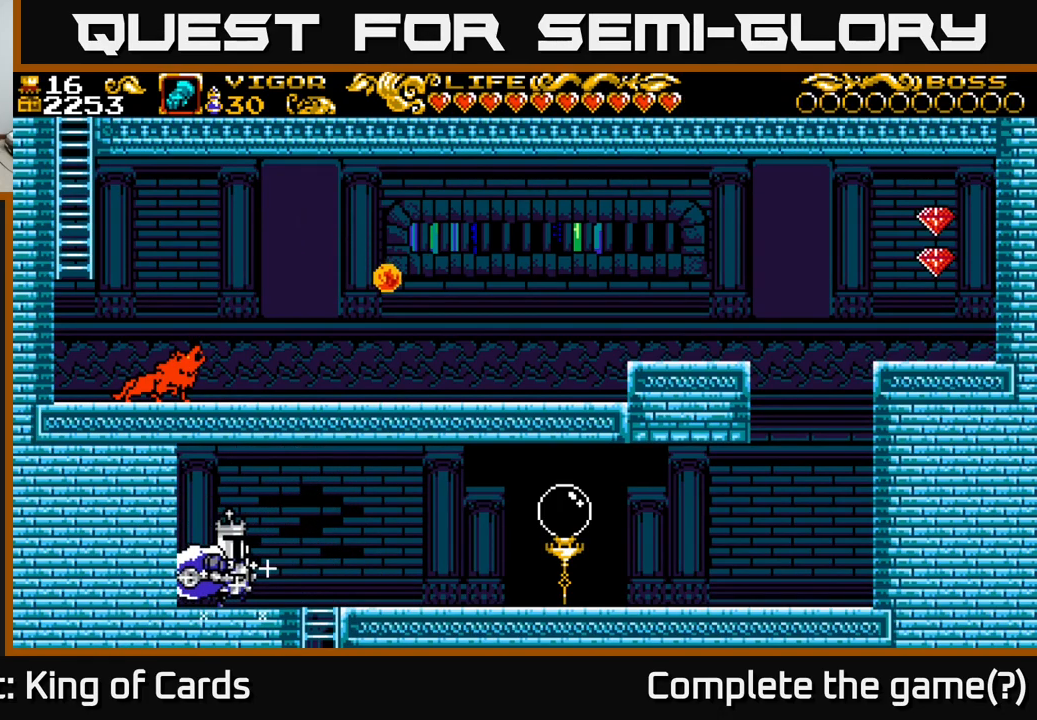
{"buttons": ["DPAD_RIGHT"], "right_stick": "center", "events": []}
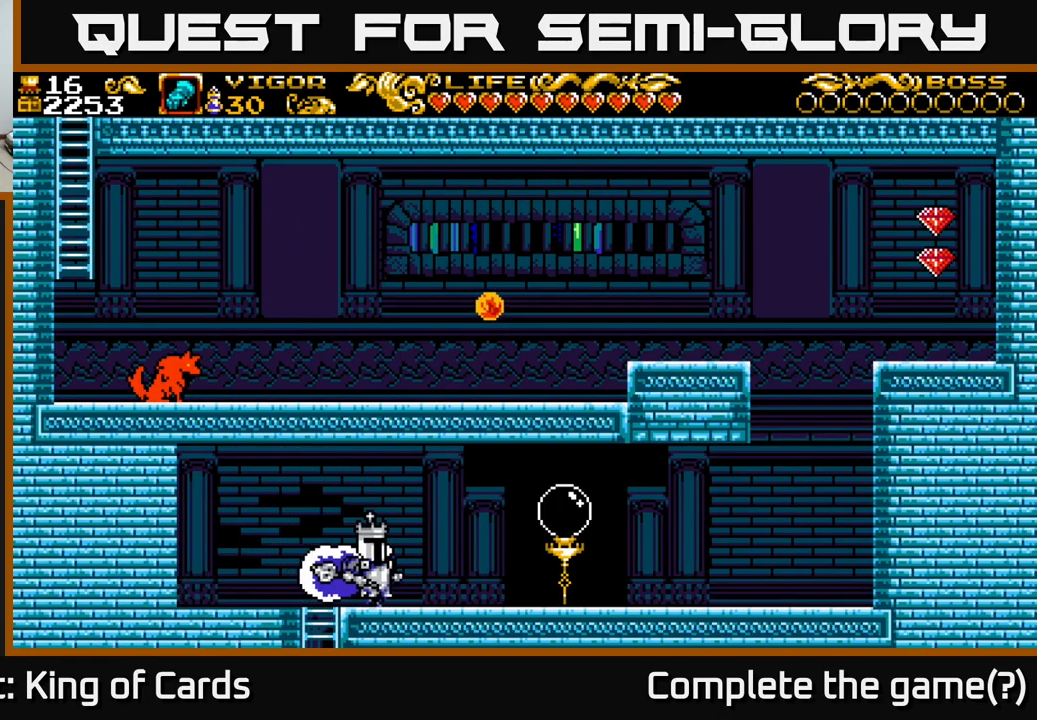
{"buttons": ["DPAD_RIGHT"], "right_stick": "center", "events": [[400, "A", "down"], [467, "A", "up"]]}
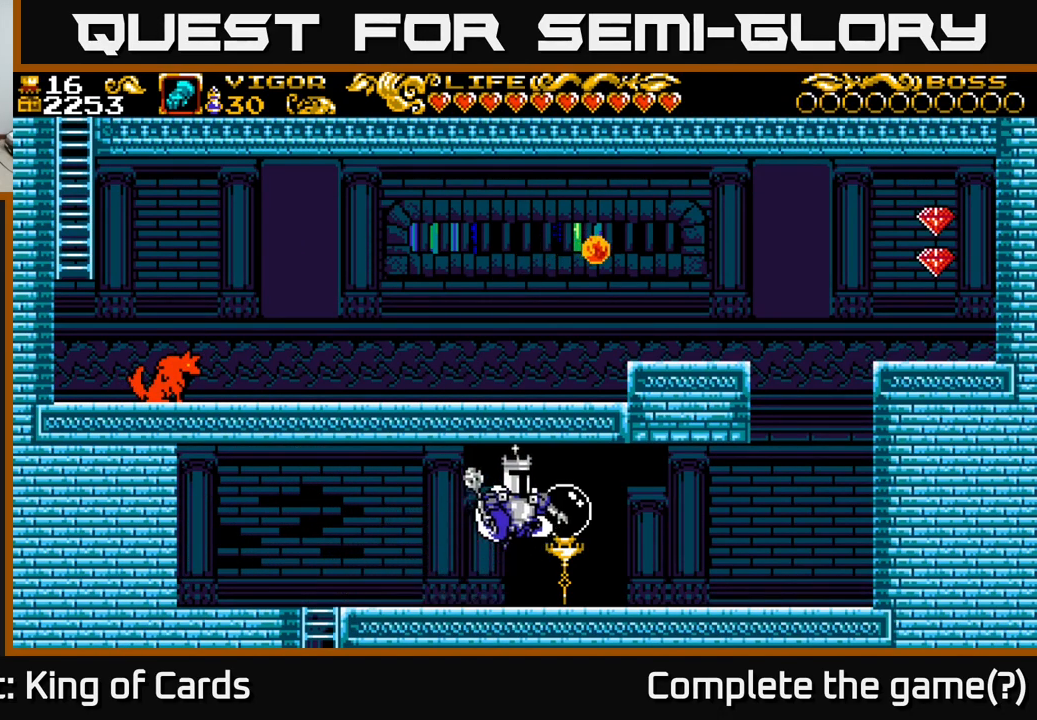
{"buttons": ["DPAD_RIGHT"], "right_stick": "center", "events": []}
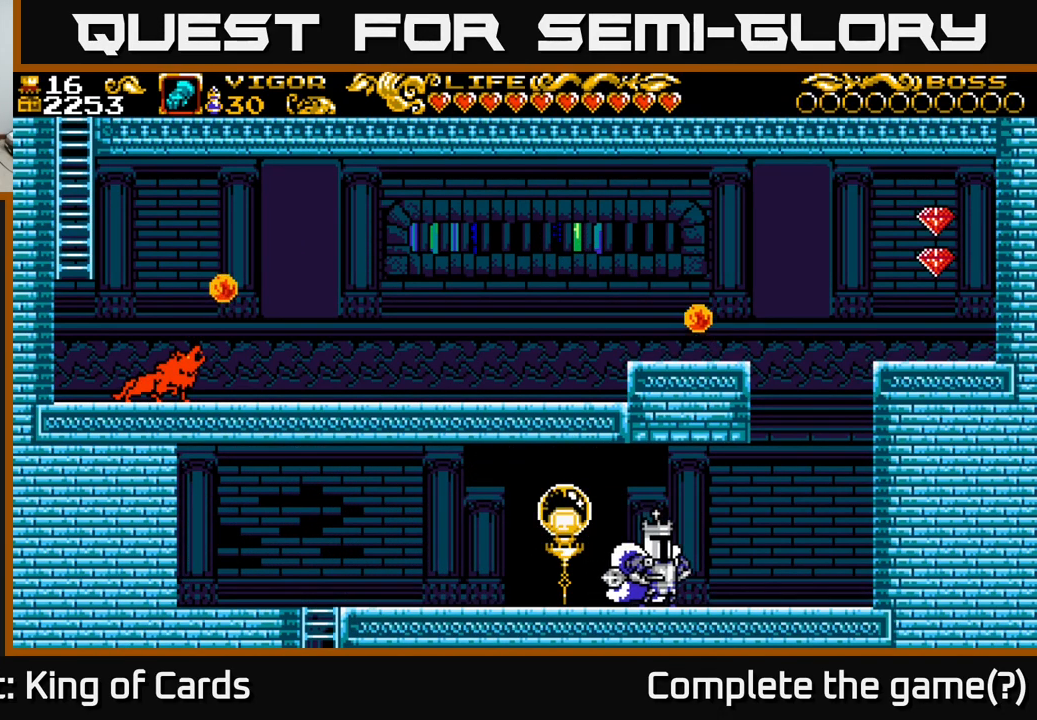
{"buttons": ["A", "DPAD_RIGHT"], "right_stick": "center", "events": [[367, "A", "down"]]}
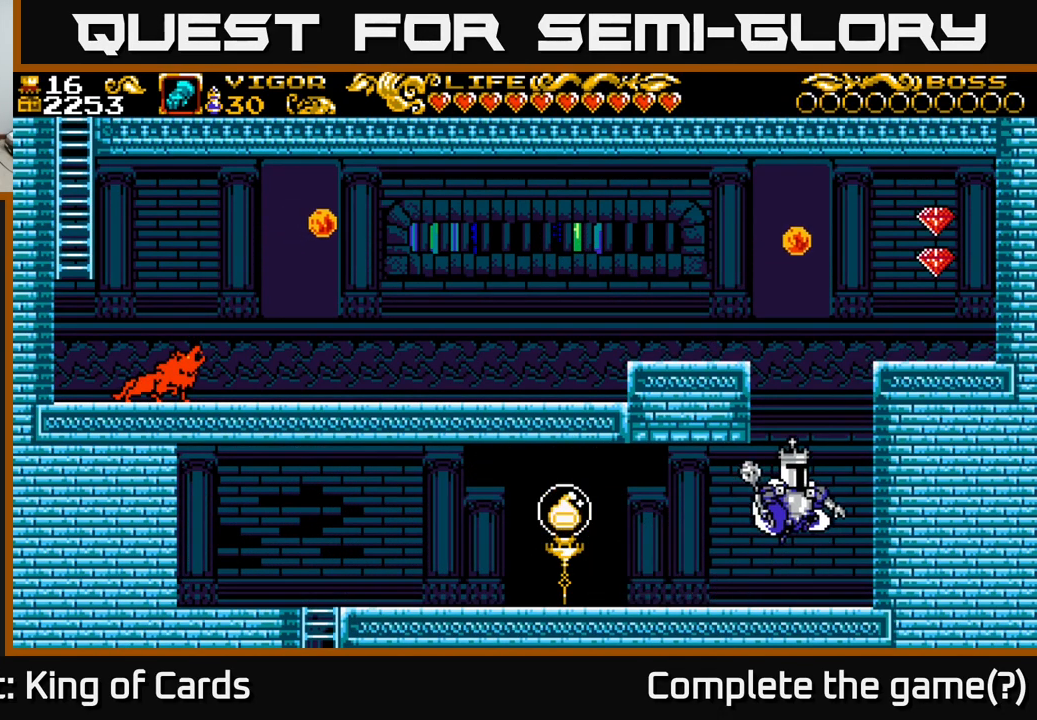
{"buttons": ["A", "X"], "right_stick": "center", "events": [[134, "DPAD_RIGHT", "up"], [167, "DPAD_LEFT", "down"], [217, "X", "down"], [434, "DPAD_LEFT", "up"]]}
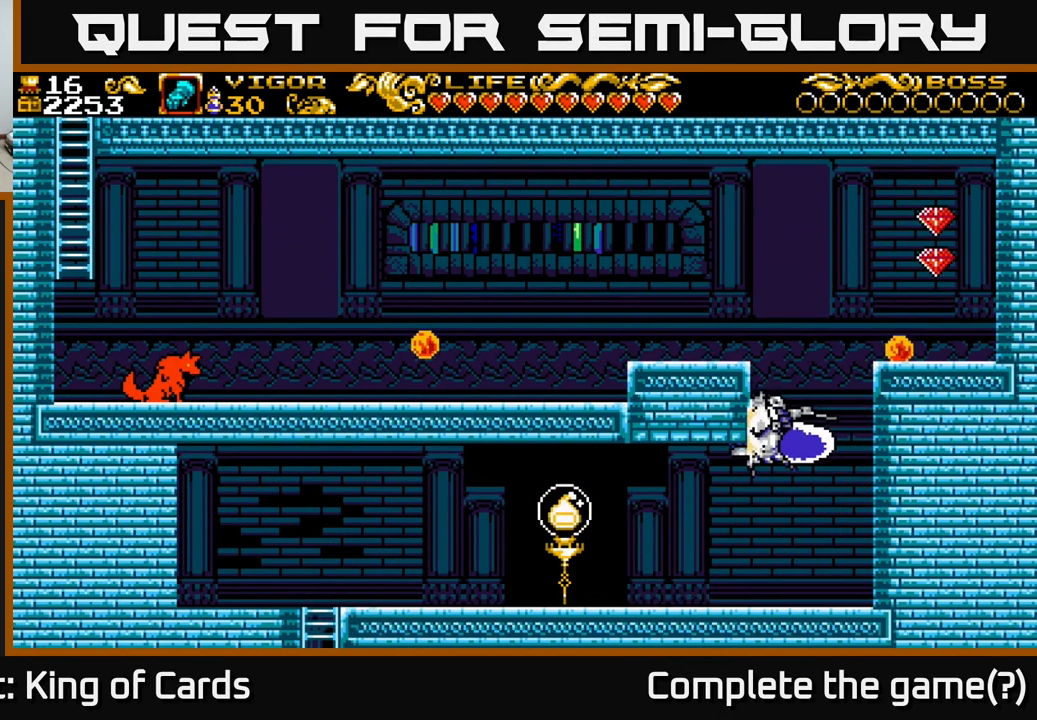
{"buttons": ["DPAD_RIGHT"], "right_stick": "center", "events": [[17, "DPAD_RIGHT", "down"], [417, "X", "up"], [434, "A", "up"]]}
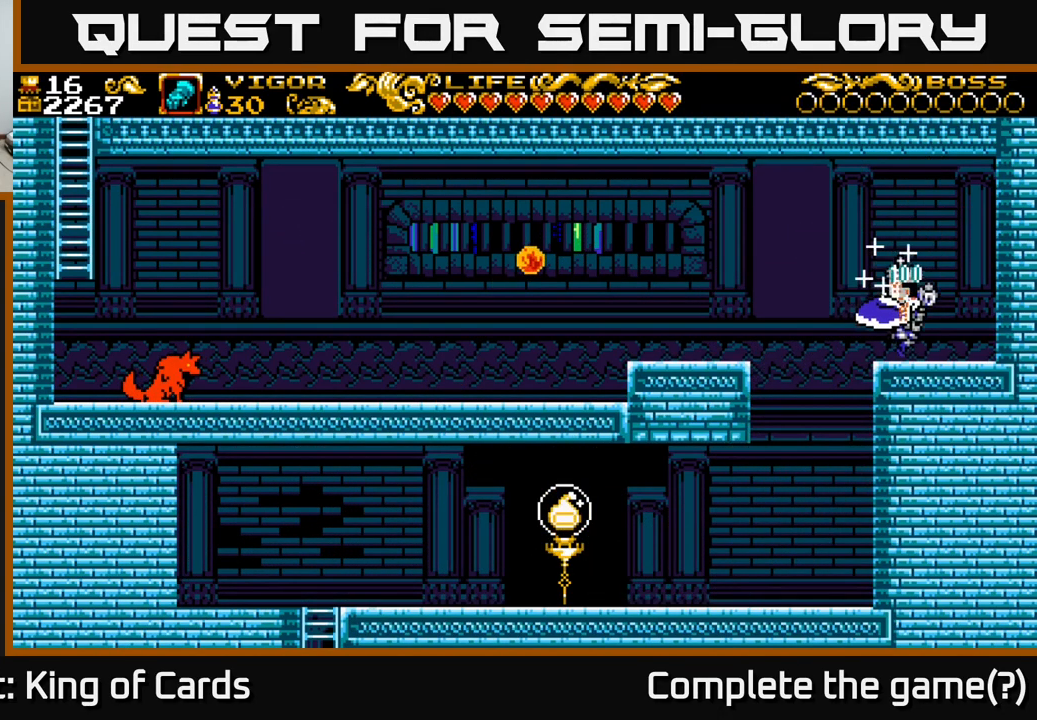
{"buttons": ["A", "X", "DPAD_LEFT"], "right_stick": "center", "events": [[17, "DPAD_RIGHT", "up"], [34, "DPAD_LEFT", "down"], [150, "A", "down"], [484, "X", "down"]]}
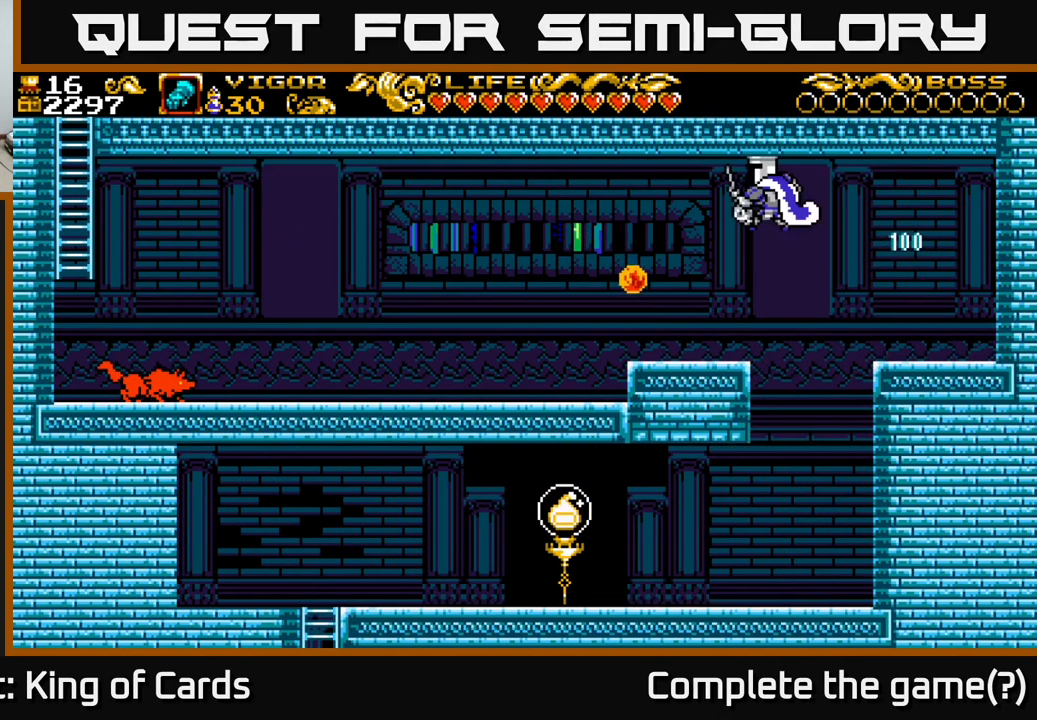
{"buttons": ["DPAD_LEFT"], "right_stick": "center", "events": [[34, "A", "up"], [184, "X", "up"]]}